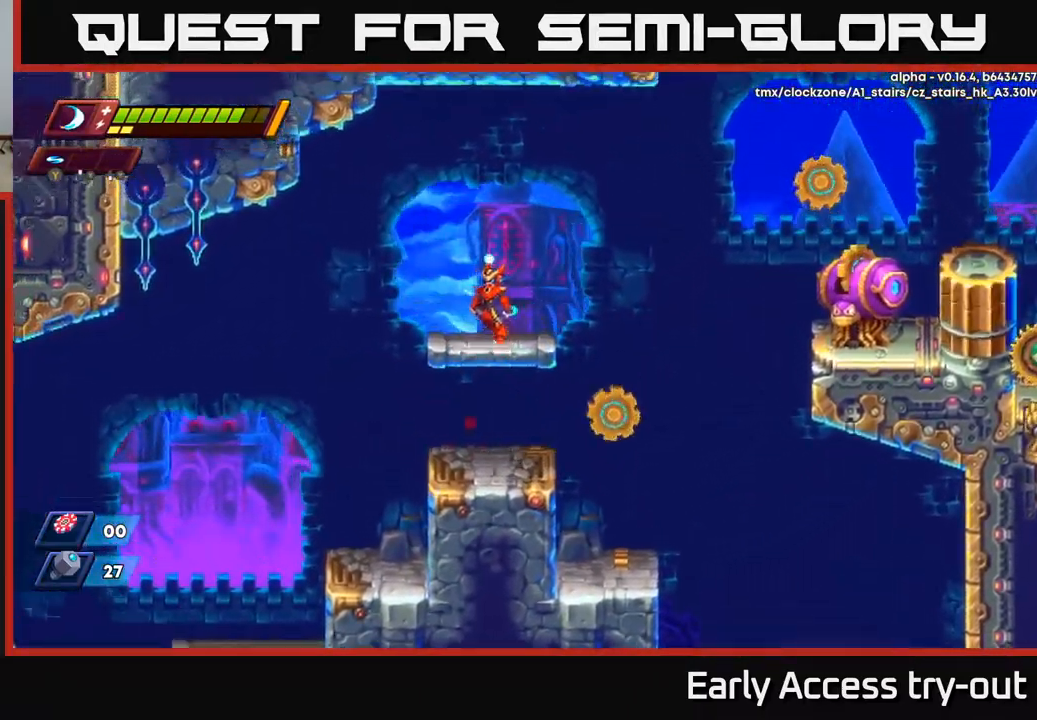
Gameplay with a controller (Xbox layout); each line is a JSON object with the inputs held at the frame after it. "events" lists button and stick changes between this image and that frame as [ms after this image, input, new state], when the widget could be followed in between.
{"buttons": [], "left_stick": "center", "right_stick": "center", "events": [[217, "A", "up"], [250, "DPAD_RIGHT", "down"], [317, "DPAD_RIGHT", "up"]]}
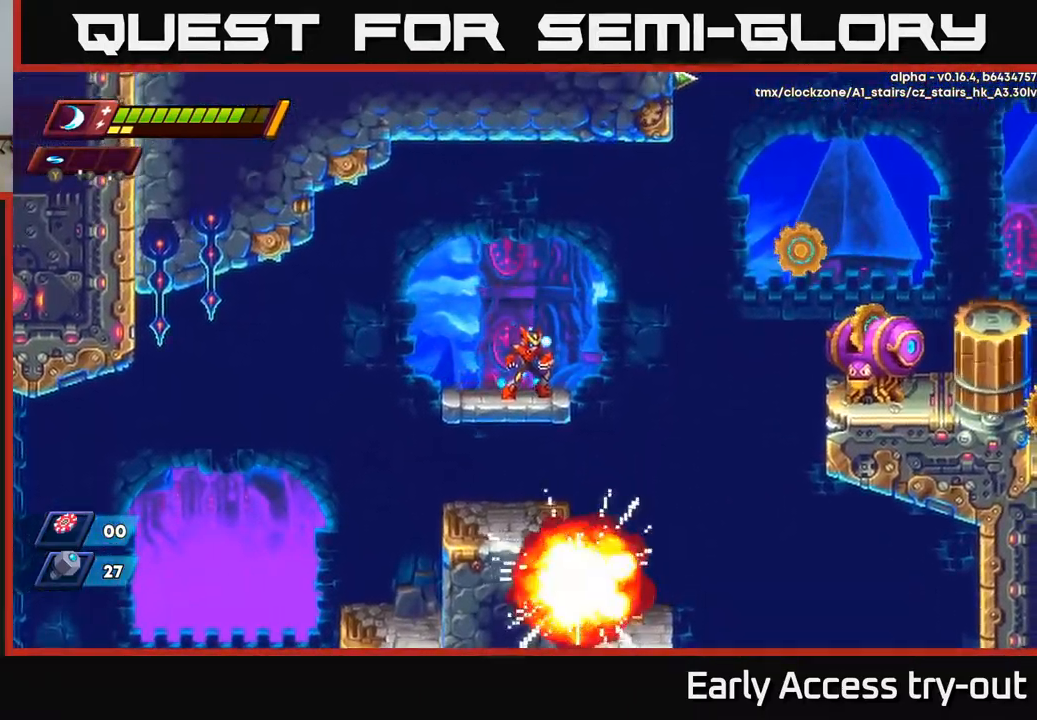
{"buttons": ["DPAD_RIGHT"], "left_stick": "center", "right_stick": "center", "events": [[100, "DPAD_RIGHT", "down"], [150, "A", "down"], [150, "R2", "down"], [434, "A", "up"], [450, "R2", "up"]]}
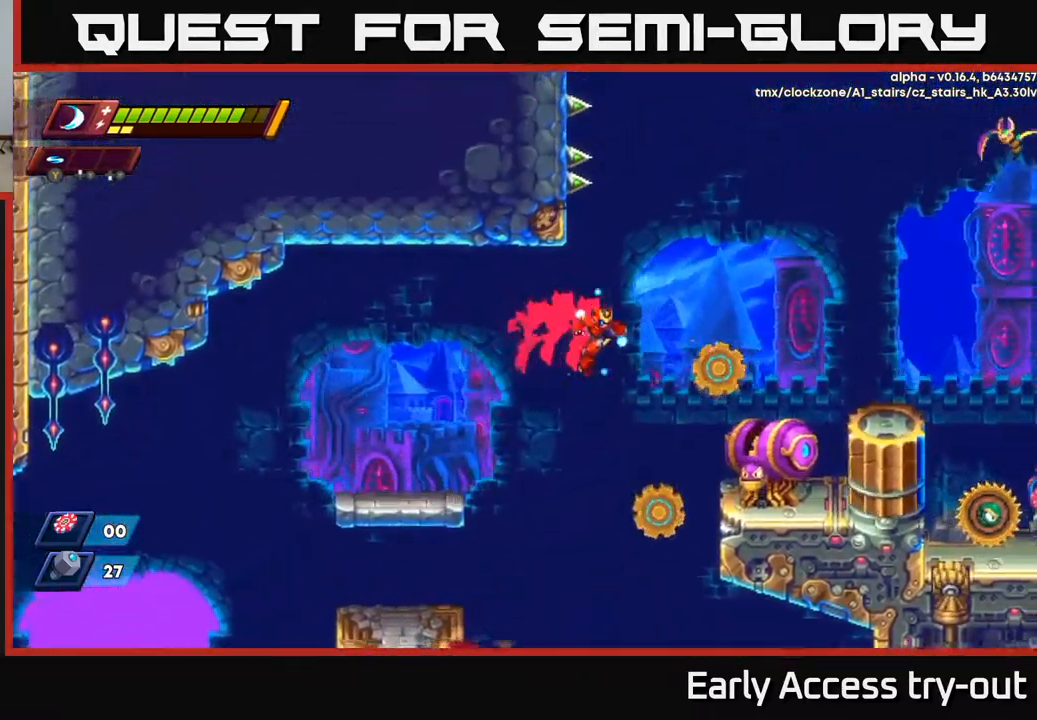
{"buttons": ["A", "R2", "DPAD_LEFT"], "left_stick": "center", "right_stick": "center", "events": [[117, "DPAD_RIGHT", "up"], [168, "X", "down"], [268, "X", "up"], [318, "X", "down"], [418, "A", "down"], [418, "DPAD_LEFT", "down"], [451, "R2", "down"], [451, "X", "up"]]}
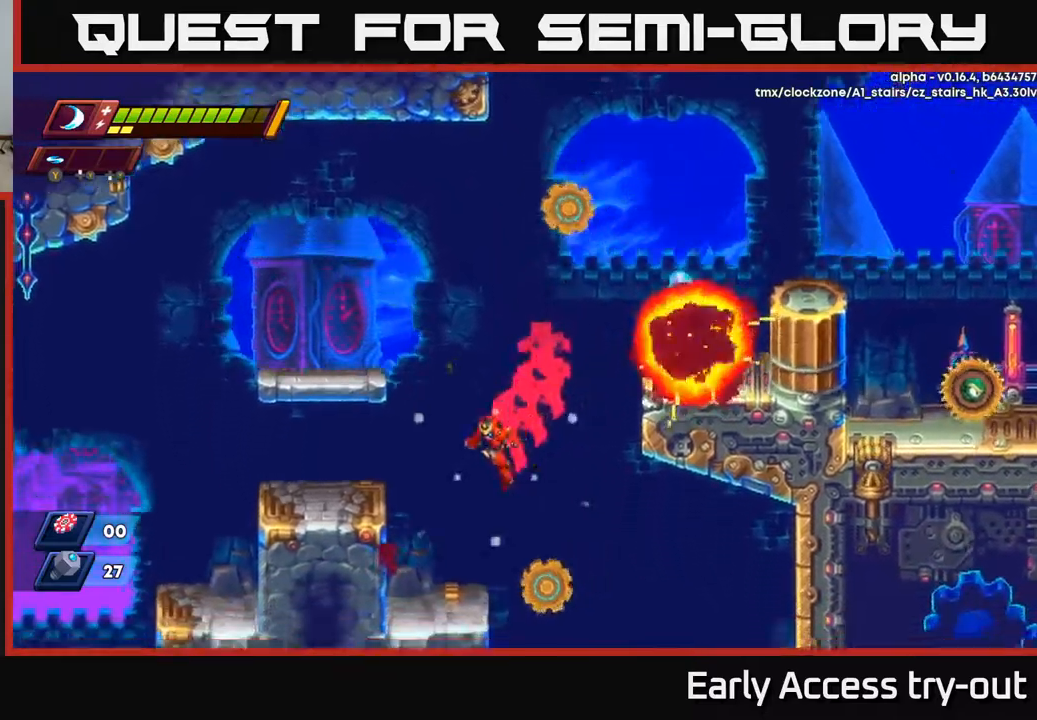
{"buttons": ["A", "R2", "DPAD_RIGHT"], "left_stick": "center", "right_stick": "center", "events": [[67, "A", "up"], [67, "R2", "up"], [284, "DPAD_LEFT", "up"], [317, "DPAD_RIGHT", "down"], [417, "R2", "down"], [500, "A", "down"]]}
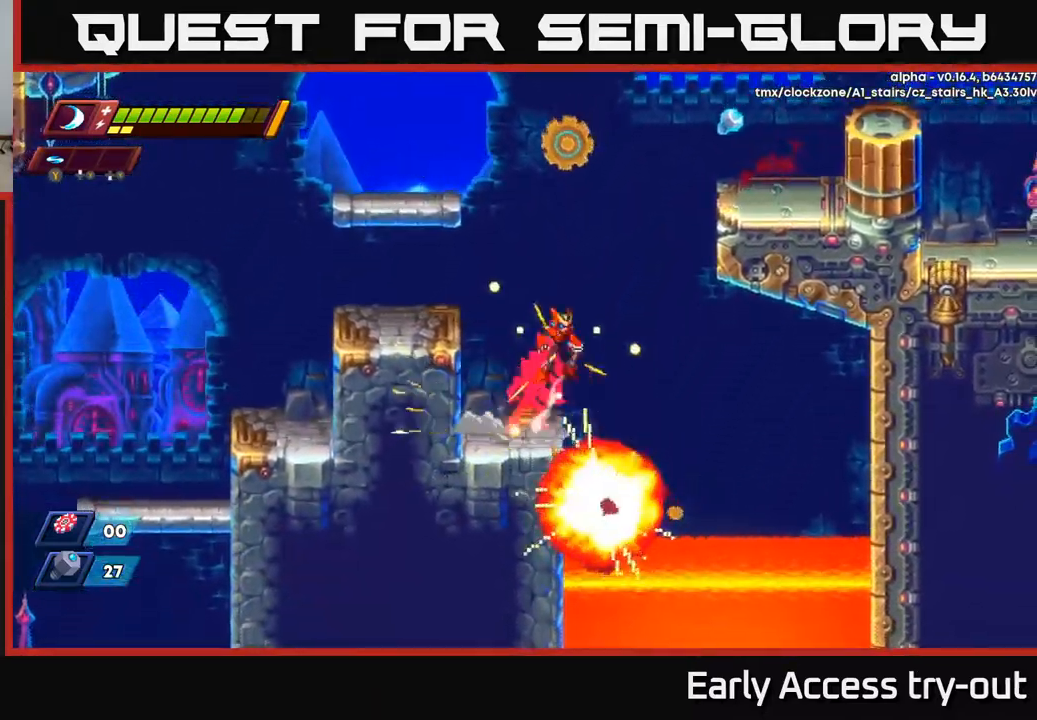
{"buttons": ["A", "R2", "DPAD_RIGHT"], "left_stick": "center", "right_stick": "center", "events": [[384, "A", "up"], [467, "A", "down"]]}
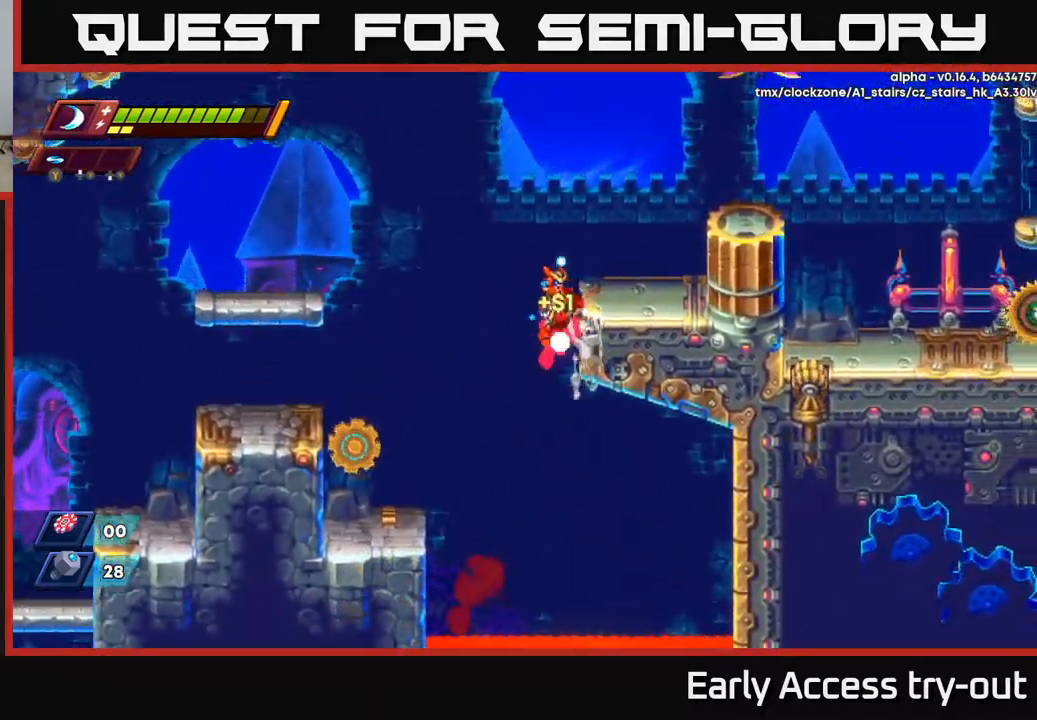
{"buttons": ["A"], "left_stick": "center", "right_stick": "center", "events": [[250, "A", "up"], [284, "R2", "up"], [350, "DPAD_RIGHT", "up"], [484, "A", "down"]]}
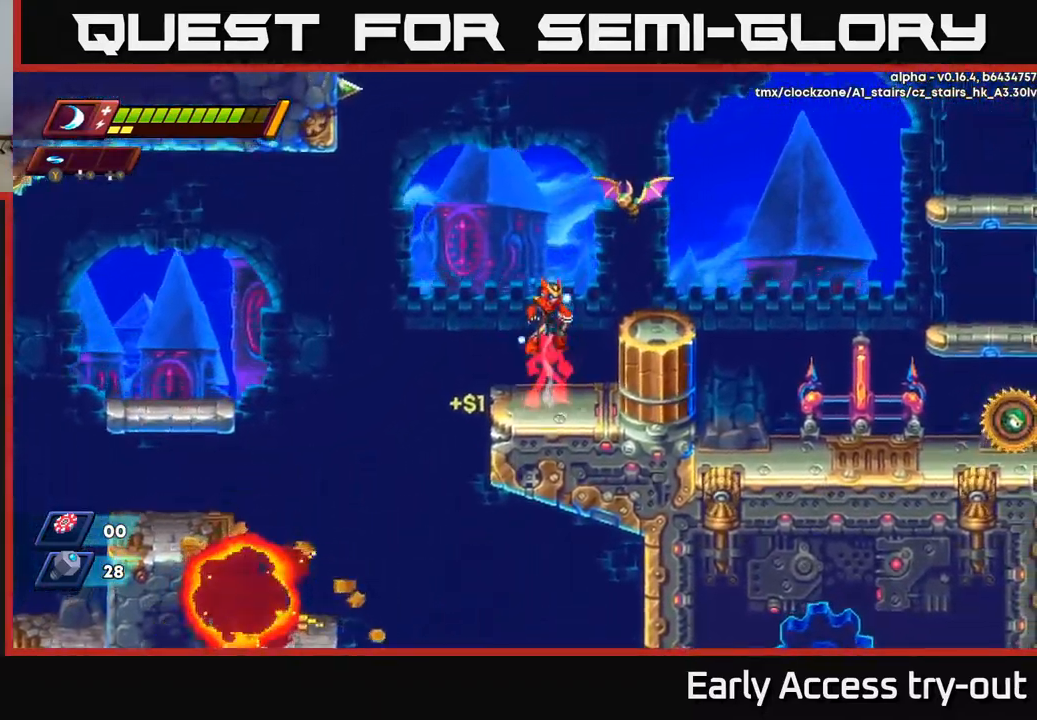
{"buttons": ["DPAD_RIGHT"], "left_stick": "center", "right_stick": "center", "events": [[100, "X", "down"], [167, "DPAD_RIGHT", "down"], [250, "X", "up"], [350, "A", "up"]]}
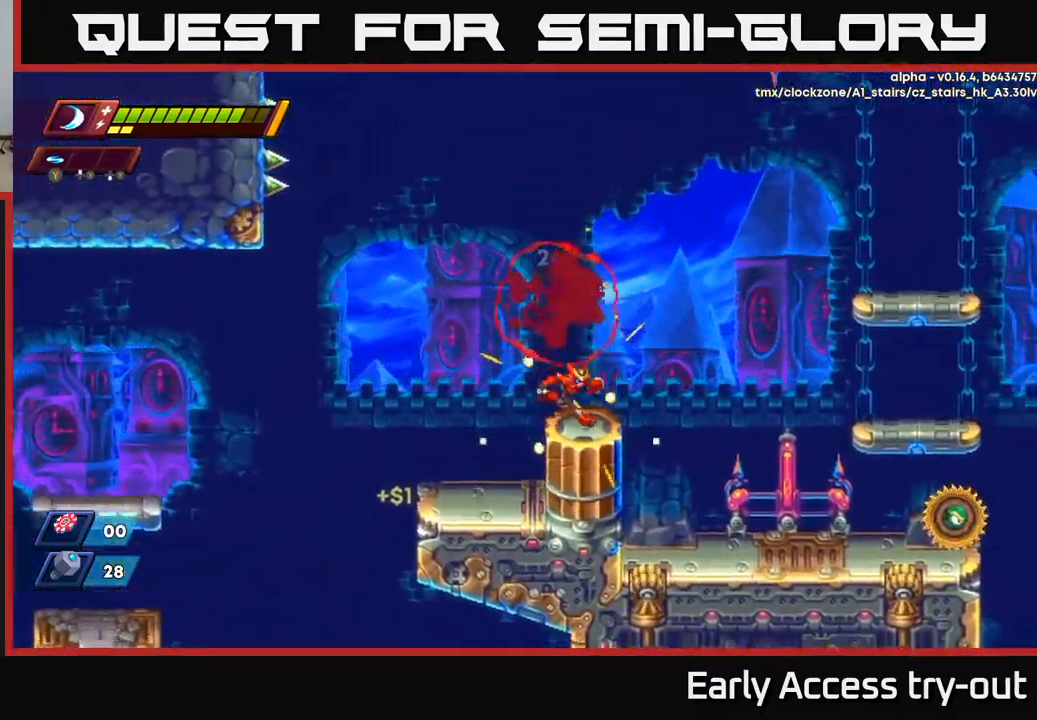
{"buttons": [], "left_stick": "center", "right_stick": "center", "events": [[100, "A", "down"], [100, "R2", "down"], [434, "R2", "up"], [450, "A", "up"], [450, "DPAD_RIGHT", "up"]]}
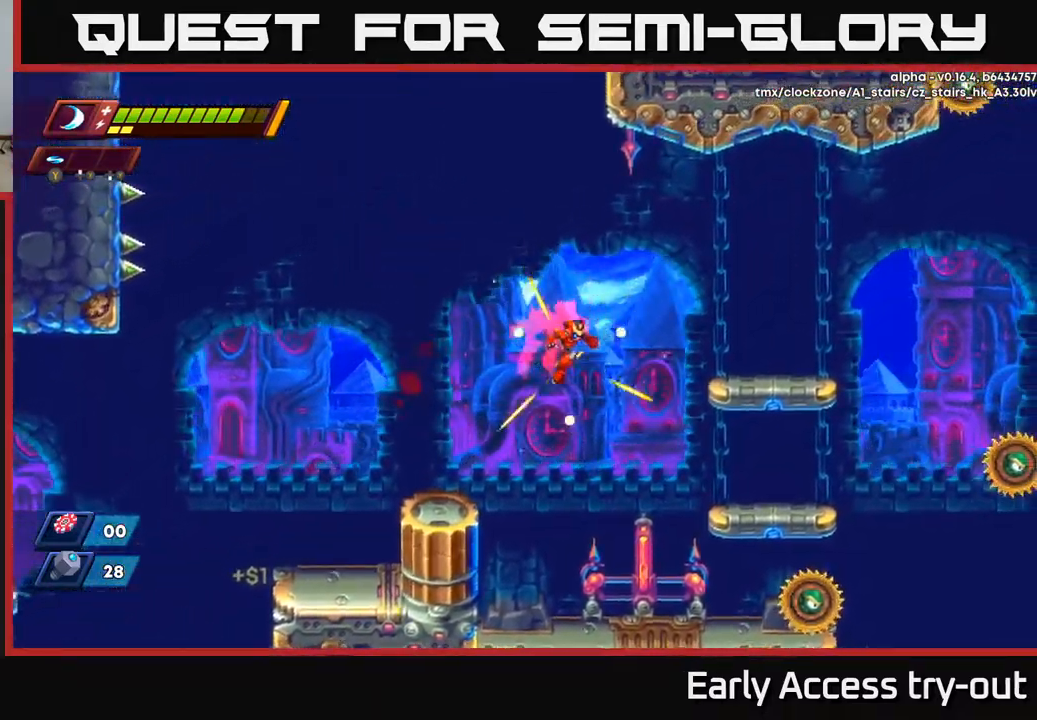
{"buttons": [], "left_stick": "center", "right_stick": "center", "events": [[200, "DPAD_RIGHT", "down"], [417, "X", "down"], [450, "DPAD_RIGHT", "up"], [500, "X", "up"]]}
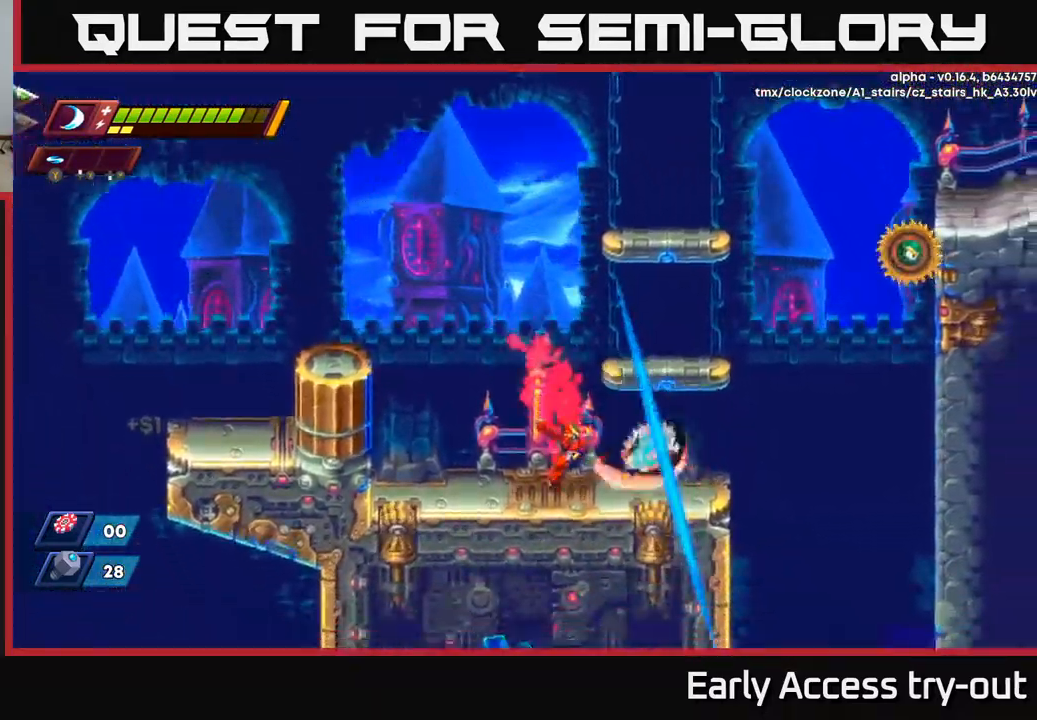
{"buttons": ["A", "R2", "DPAD_RIGHT"], "left_stick": "center", "right_stick": "center", "events": [[67, "X", "down"], [134, "X", "up"], [200, "X", "down"], [300, "X", "up"], [417, "DPAD_RIGHT", "down"], [467, "R2", "down"], [484, "A", "down"]]}
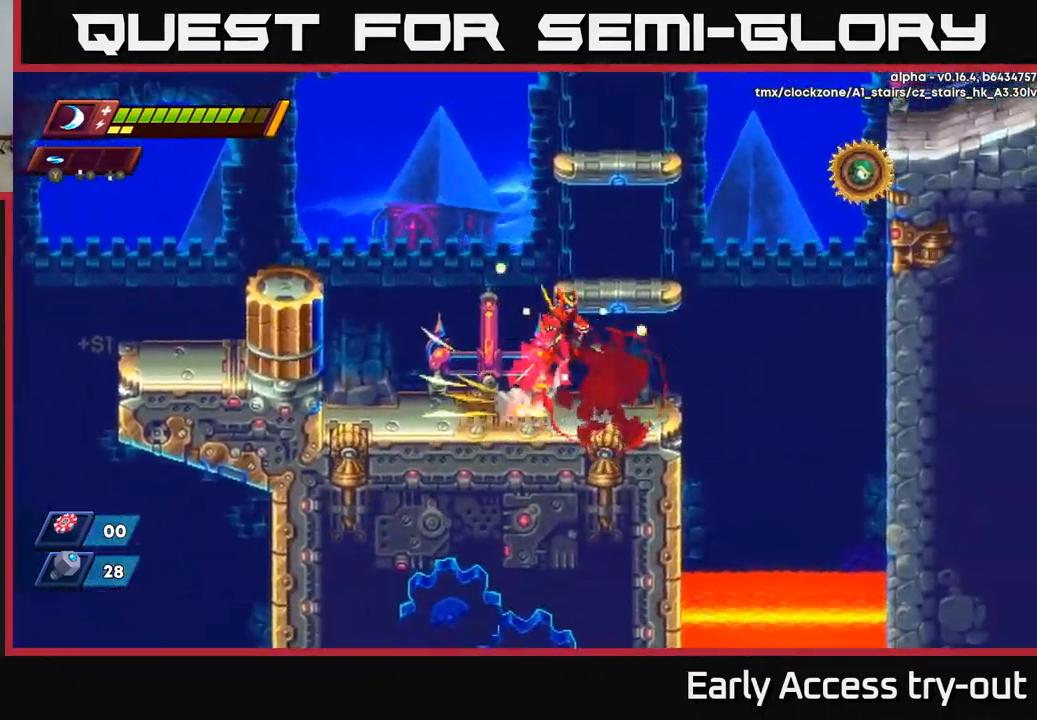
{"buttons": ["A", "R2", "DPAD_RIGHT"], "left_stick": "center", "right_stick": "center", "events": [[234, "DPAD_RIGHT", "up"], [284, "R2", "up"], [300, "A", "up"], [434, "DPAD_RIGHT", "down"], [467, "R2", "down"], [484, "A", "down"]]}
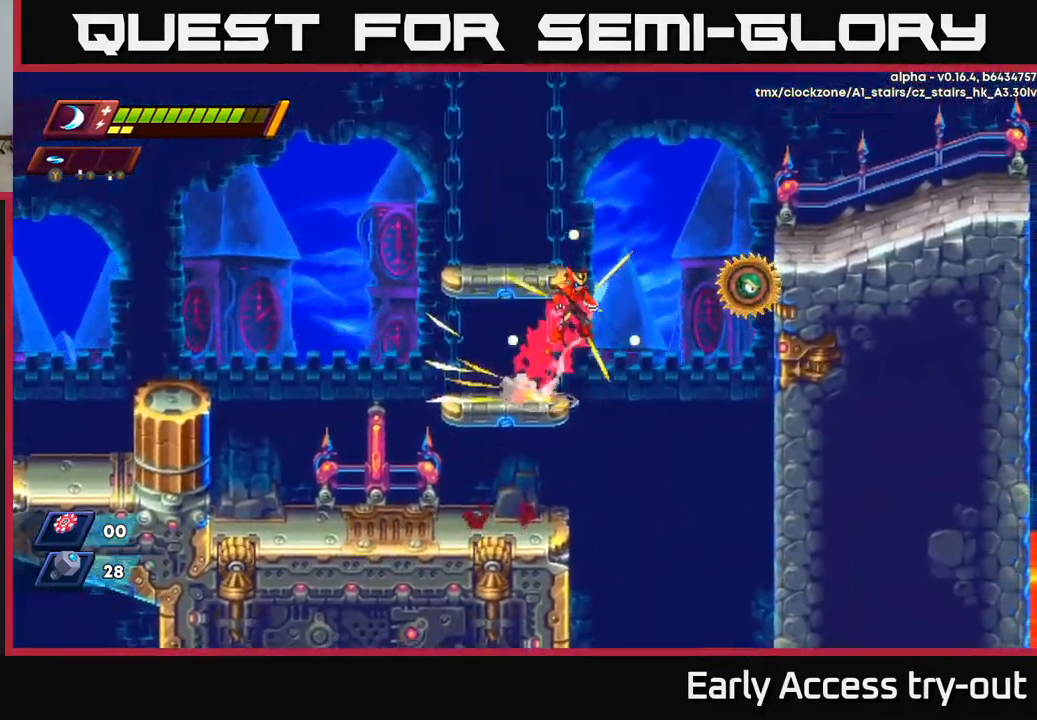
{"buttons": ["DPAD_RIGHT"], "left_stick": "center", "right_stick": "center", "events": [[67, "A", "up"], [84, "R2", "up"], [184, "X", "down"], [267, "X", "up"], [334, "X", "down"], [467, "X", "up"]]}
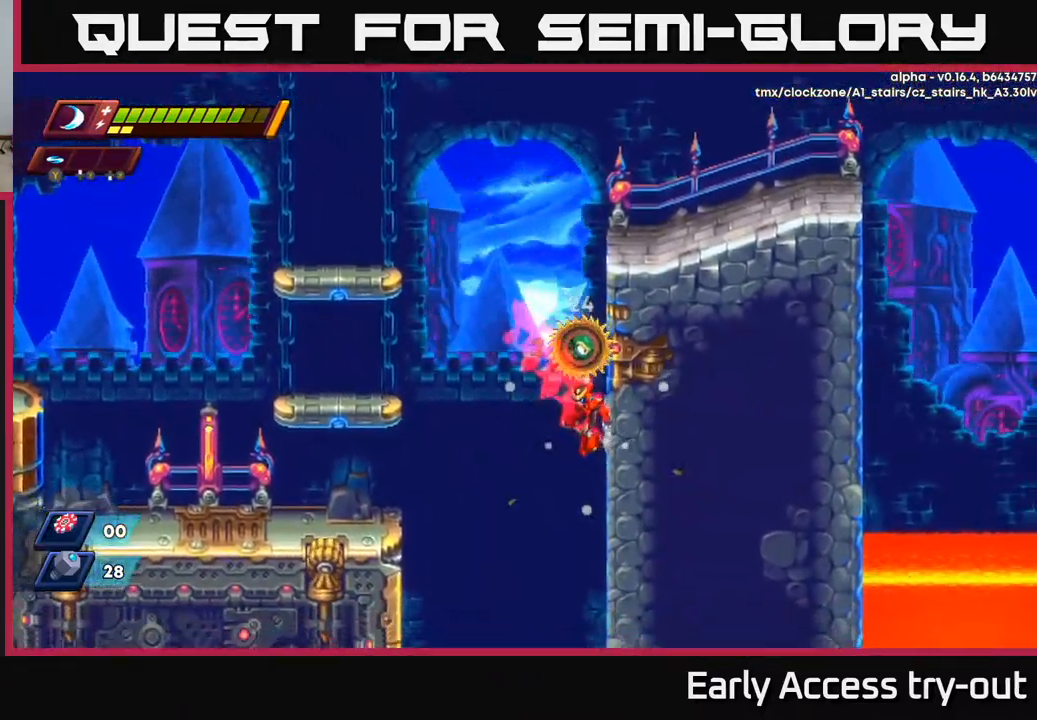
{"buttons": ["DPAD_RIGHT"], "left_stick": "center", "right_stick": "center", "events": [[284, "X", "down"], [400, "X", "up"]]}
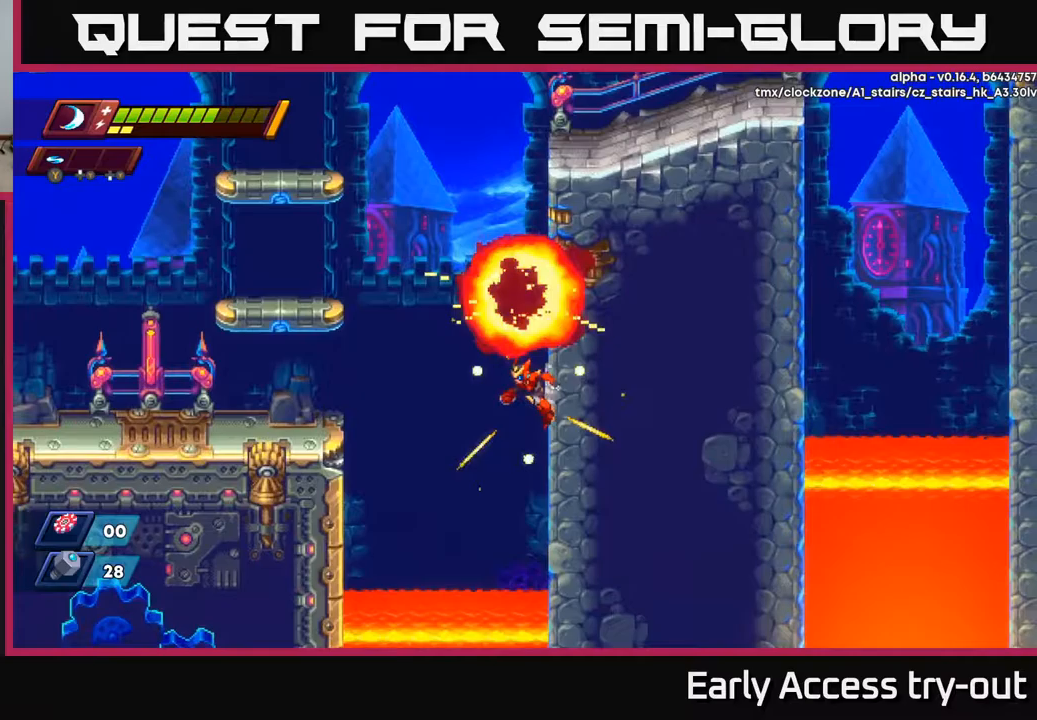
{"buttons": ["DPAD_RIGHT"], "left_stick": "center", "right_stick": "center", "events": [[167, "A", "down"], [417, "A", "up"]]}
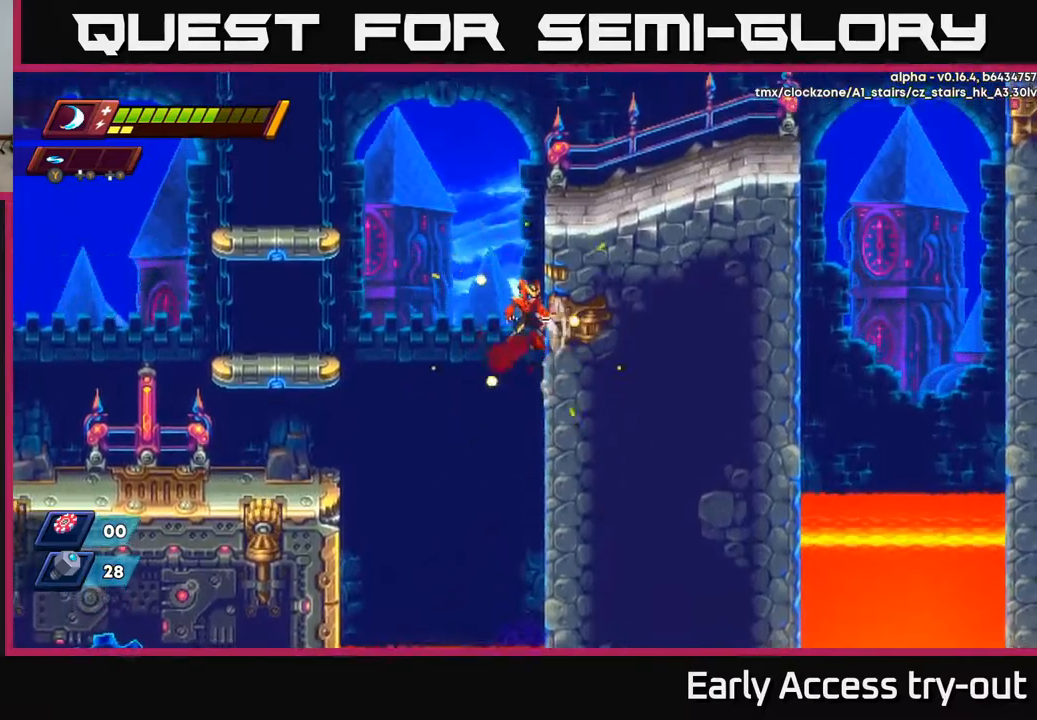
{"buttons": ["DPAD_RIGHT"], "left_stick": "center", "right_stick": "center", "events": [[17, "A", "down"], [200, "A", "up"], [300, "A", "down"], [483, "A", "up"]]}
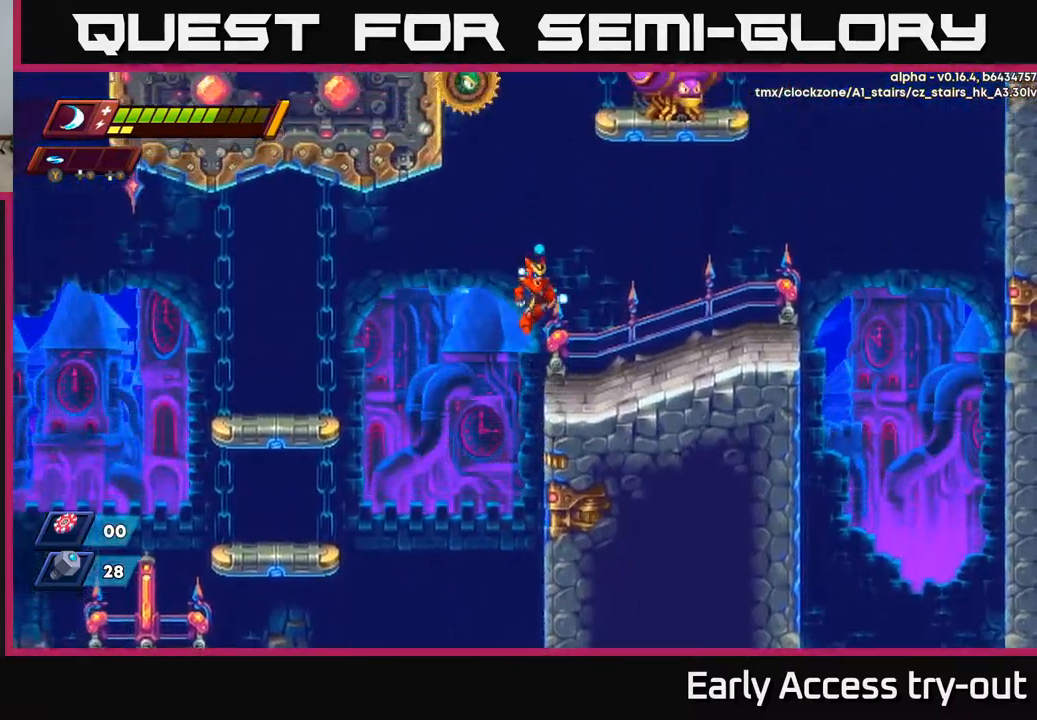
{"buttons": ["A", "R2", "DPAD_LEFT"], "left_stick": "center", "right_stick": "center", "events": [[267, "DPAD_RIGHT", "up"], [317, "DPAD_LEFT", "down"], [400, "R2", "down"], [417, "A", "down"]]}
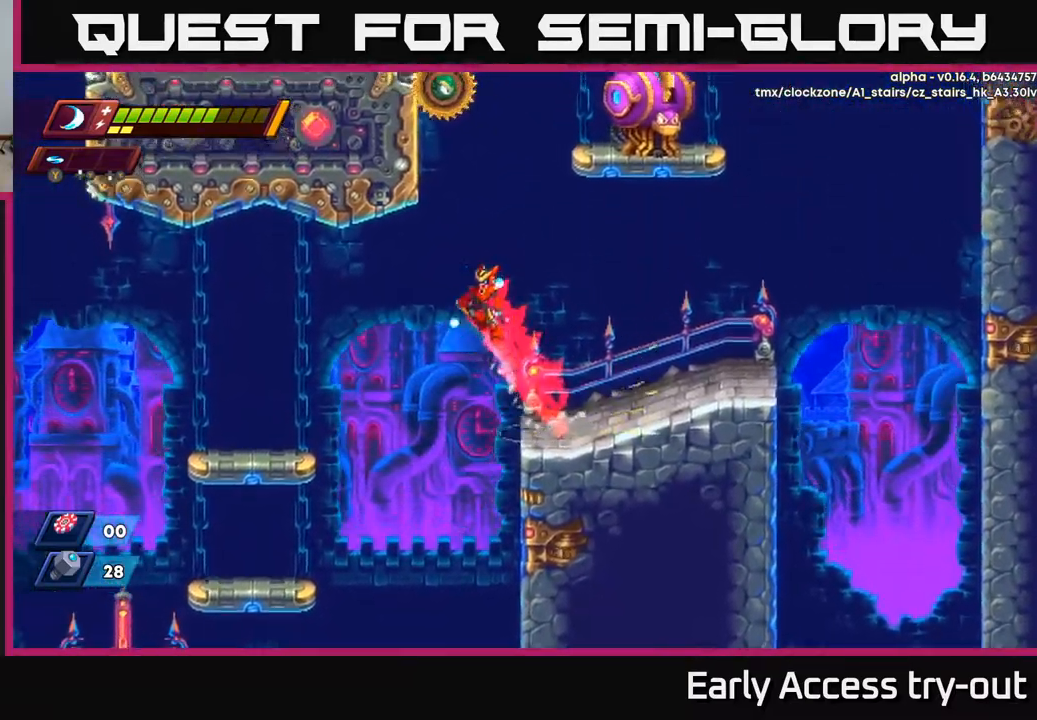
{"buttons": ["DPAD_LEFT"], "left_stick": "center", "right_stick": "center", "events": [[300, "A", "up"], [383, "R2", "up"]]}
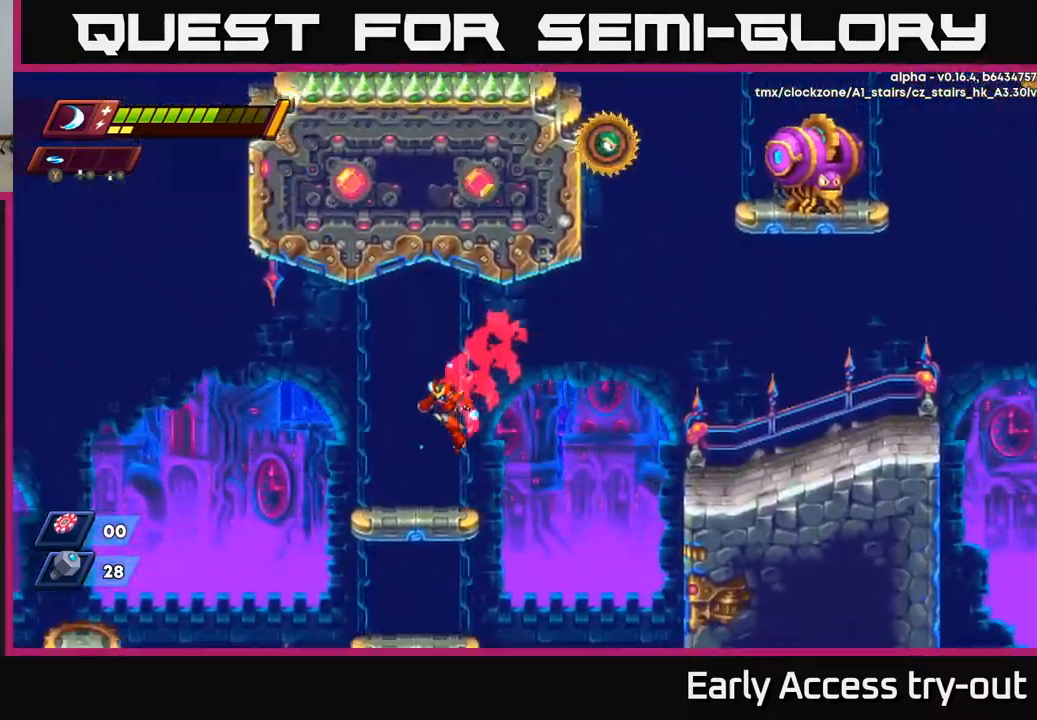
{"buttons": [], "left_stick": "center", "right_stick": "up", "events": [[167, "right_stick", "up-left"], [267, "DPAD_LEFT", "up"], [450, "right_stick", "up"]]}
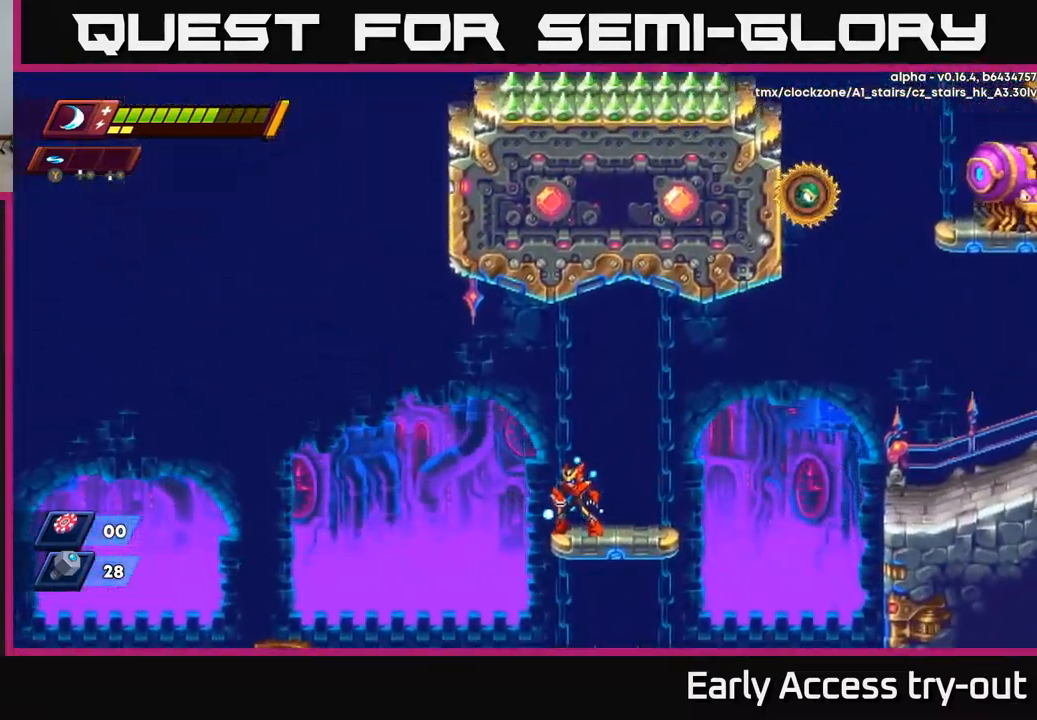
{"buttons": [], "left_stick": "center", "right_stick": "down-right", "events": [[500, "right_stick", "down-right"]]}
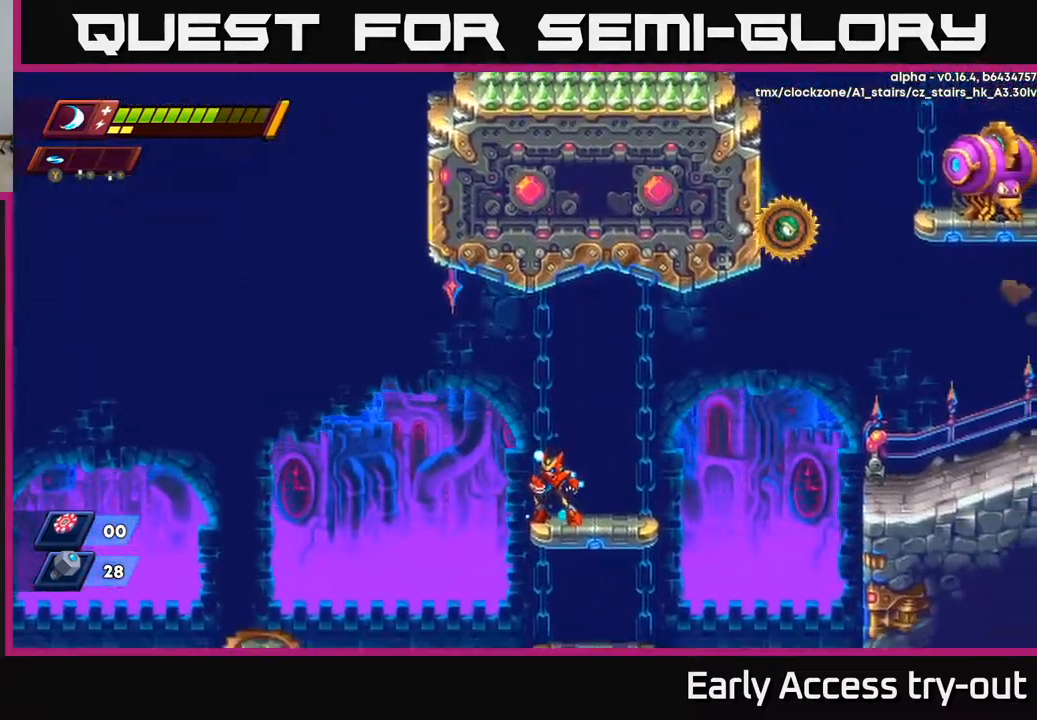
{"buttons": ["A", "R2", "DPAD_RIGHT"], "left_stick": "center", "right_stick": "center", "events": [[100, "right_stick", "down"], [233, "DPAD_RIGHT", "down"], [300, "right_stick", "center"], [383, "R2", "down"], [500, "A", "down"]]}
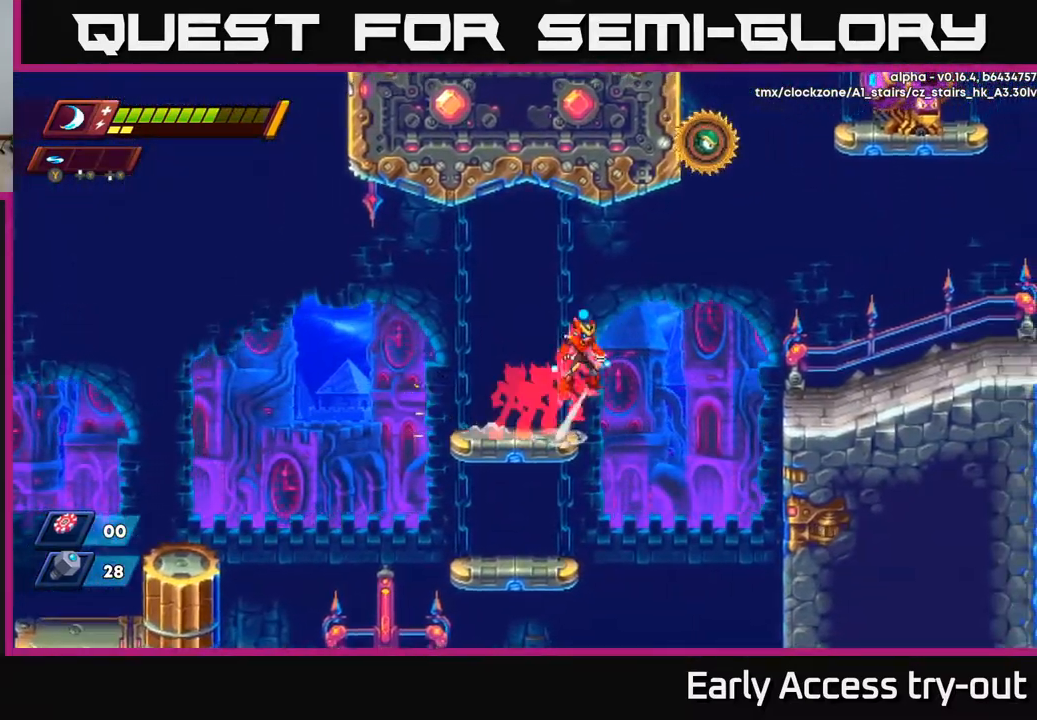
{"buttons": ["DPAD_RIGHT"], "left_stick": "center", "right_stick": "center", "events": [[267, "X", "down"], [350, "A", "up"], [367, "R2", "up"], [433, "X", "up"]]}
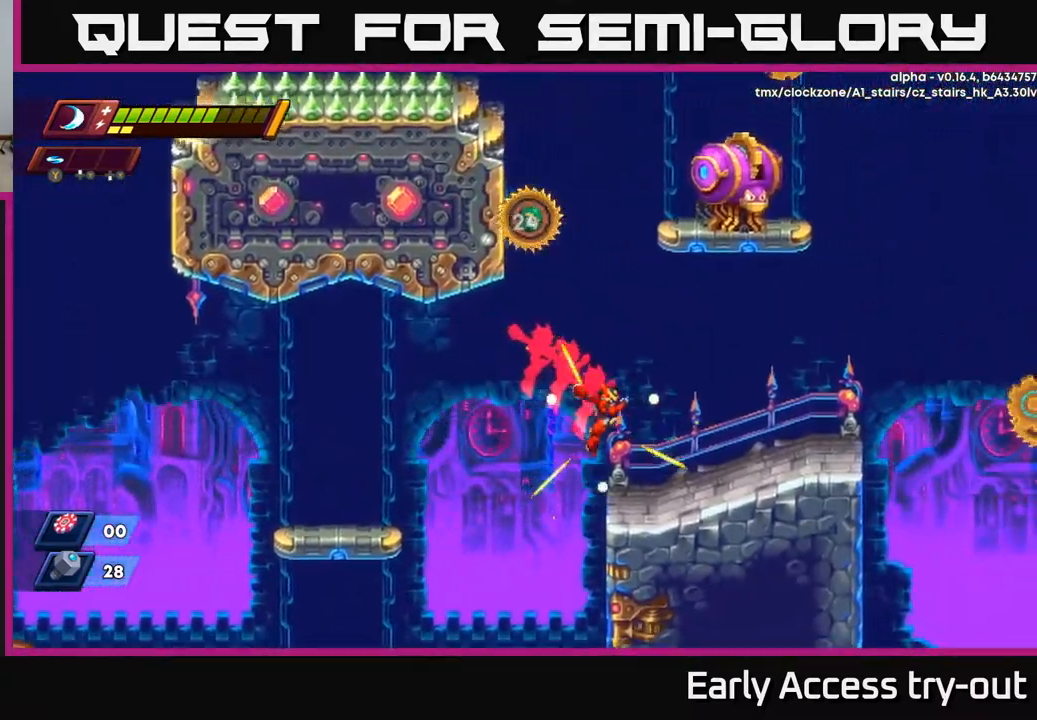
{"buttons": ["DPAD_RIGHT"], "left_stick": "center", "right_stick": "down", "events": [[467, "right_stick", "down"]]}
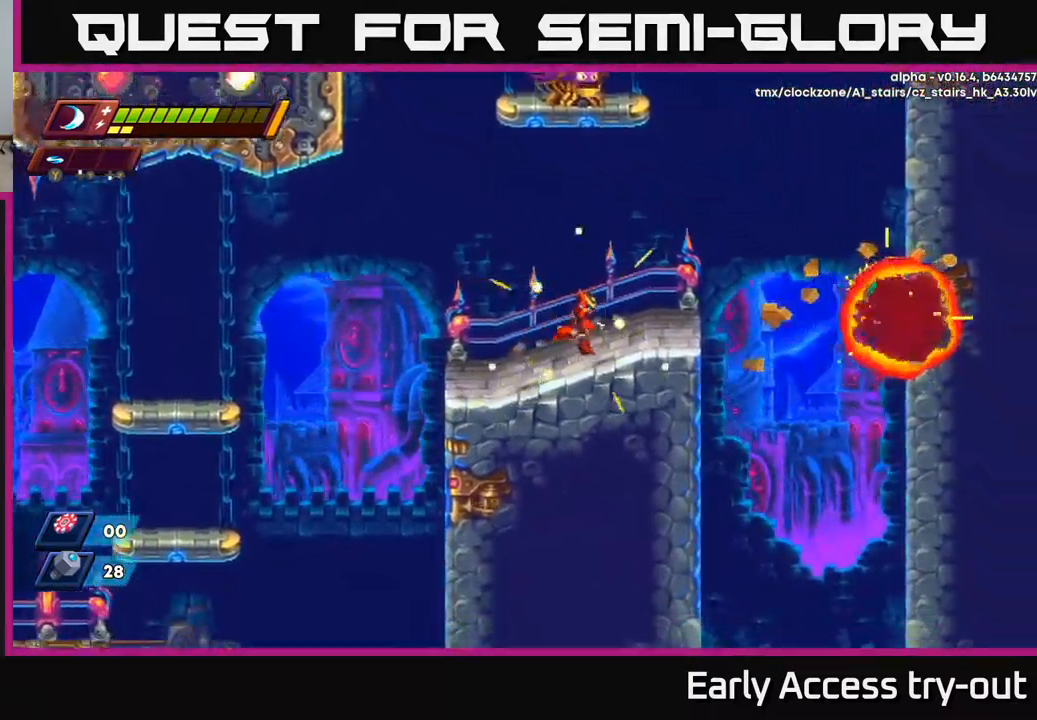
{"buttons": [], "left_stick": "center", "right_stick": "center", "events": [[133, "right_stick", "center"], [233, "DPAD_RIGHT", "up"]]}
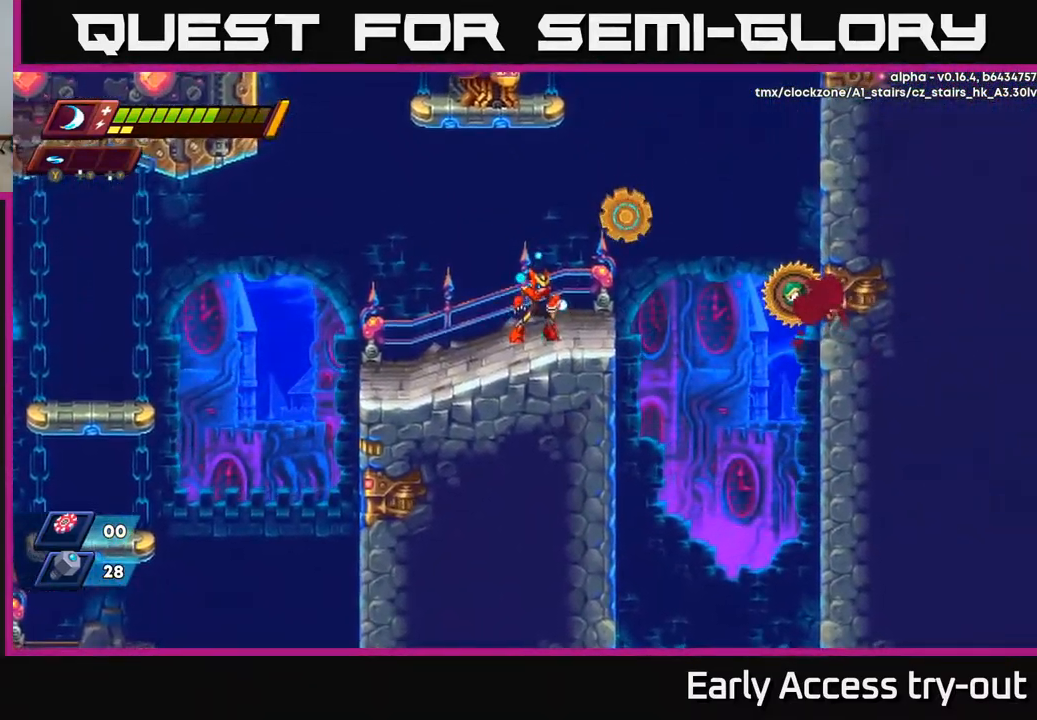
{"buttons": ["R2", "DPAD_RIGHT"], "left_stick": "center", "right_stick": "center", "events": [[83, "DPAD_LEFT", "down"], [217, "DPAD_LEFT", "up"], [317, "DPAD_RIGHT", "down"], [433, "R2", "down"]]}
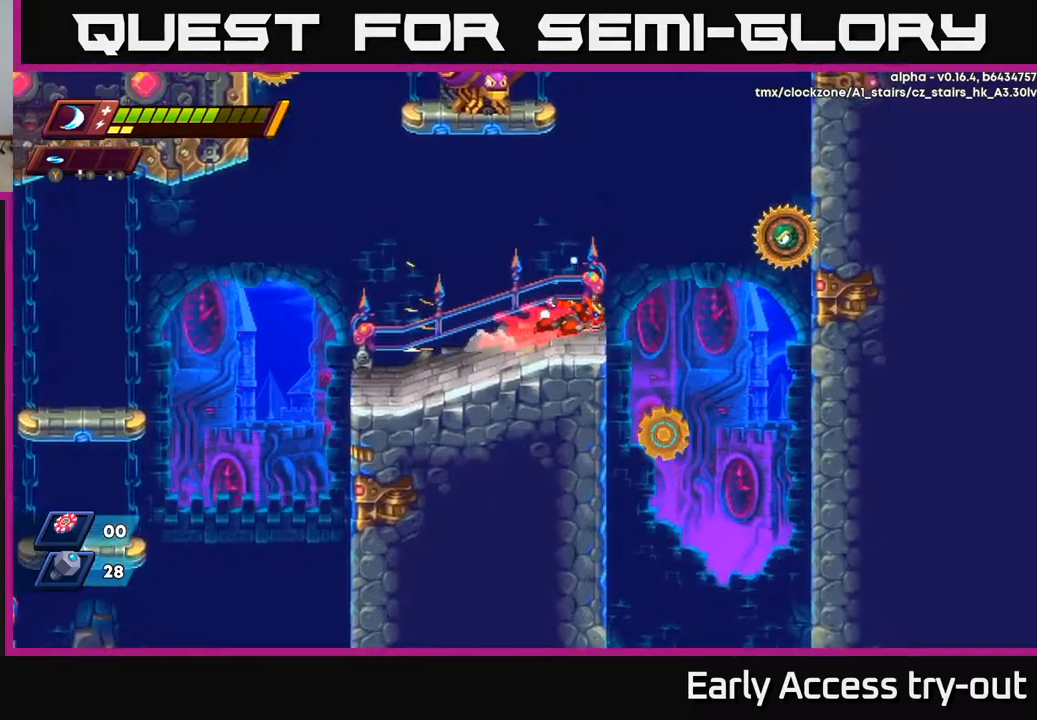
{"buttons": ["DPAD_LEFT"], "left_stick": "center", "right_stick": "center", "events": [[100, "A", "down"], [200, "X", "down"], [234, "R2", "up"], [267, "A", "up"], [284, "DPAD_RIGHT", "up"], [300, "X", "up"], [384, "X", "down"], [467, "DPAD_LEFT", "down"], [500, "X", "up"]]}
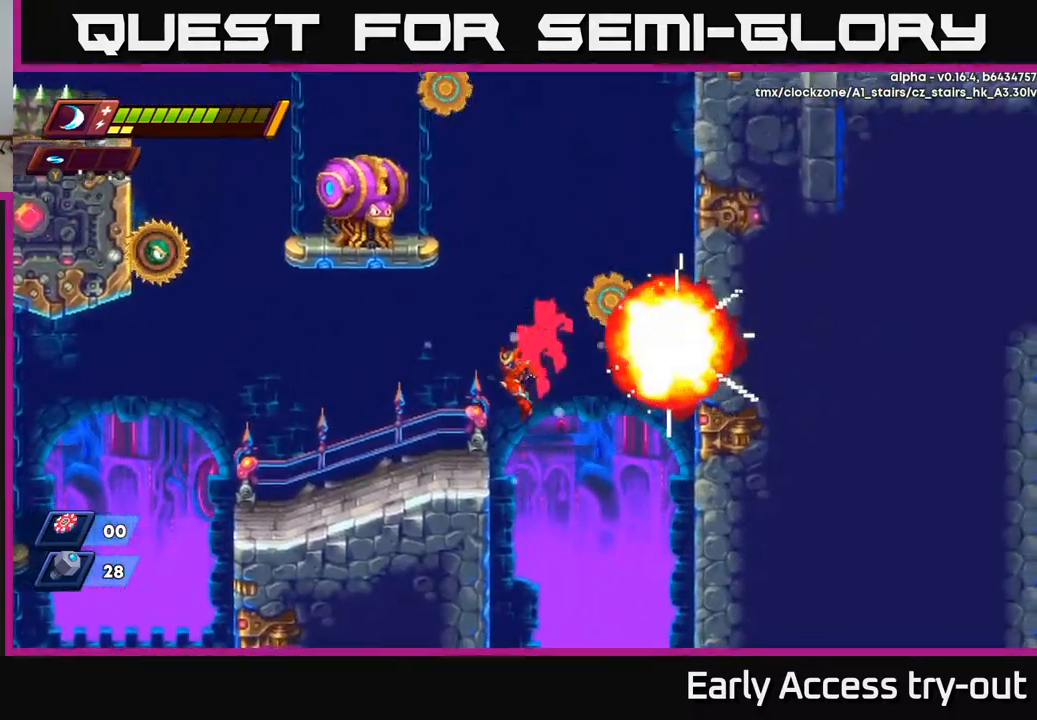
{"buttons": [], "left_stick": "center", "right_stick": "center", "events": [[300, "DPAD_LEFT", "up"], [434, "DPAD_RIGHT", "down"], [500, "DPAD_RIGHT", "up"]]}
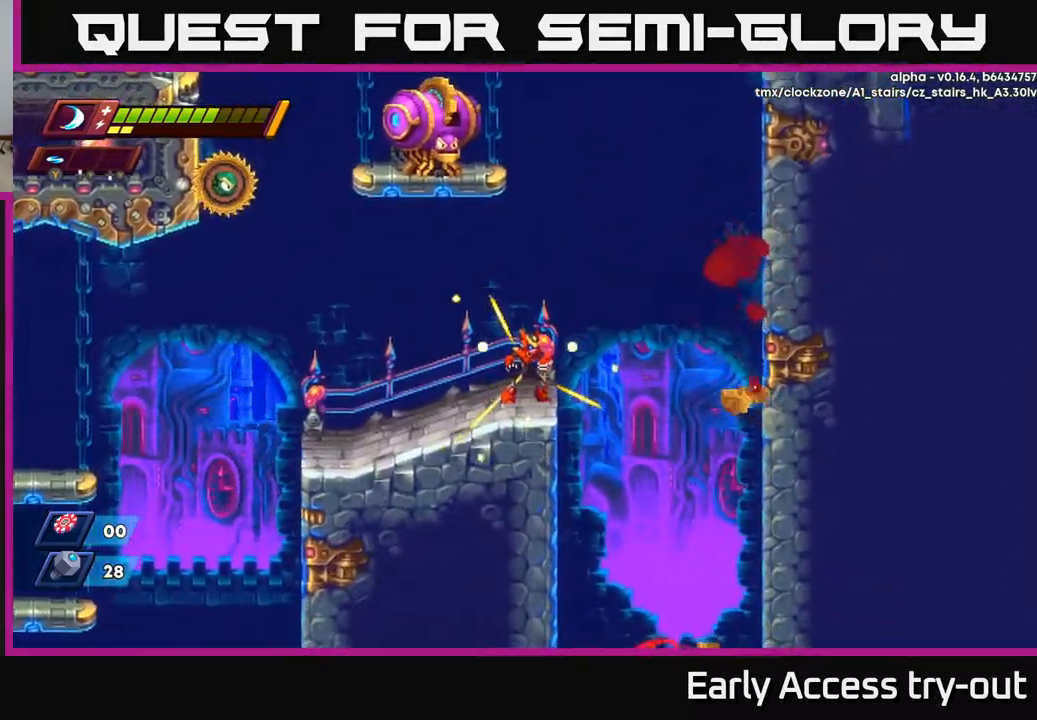
{"buttons": ["A", "DPAD_LEFT"], "left_stick": "center", "right_stick": "center", "events": [[284, "A", "down"], [500, "DPAD_LEFT", "down"]]}
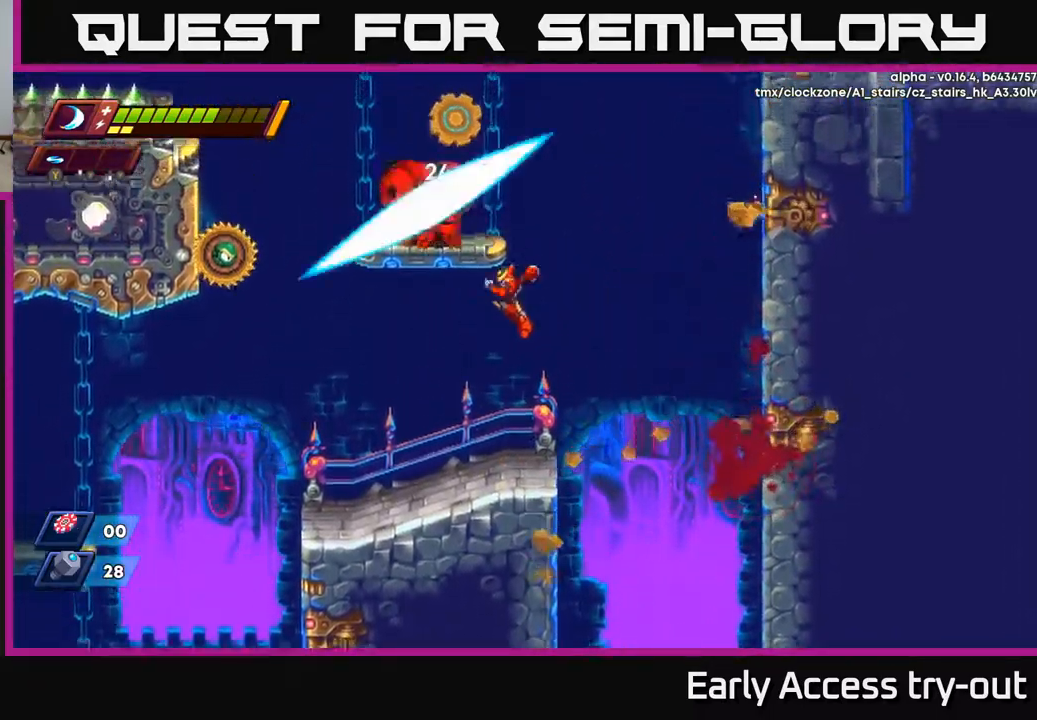
{"buttons": [], "left_stick": "center", "right_stick": "center", "events": [[50, "X", "down"], [67, "DPAD_LEFT", "up"], [167, "X", "up"], [234, "X", "down"], [284, "A", "up"], [334, "X", "up"]]}
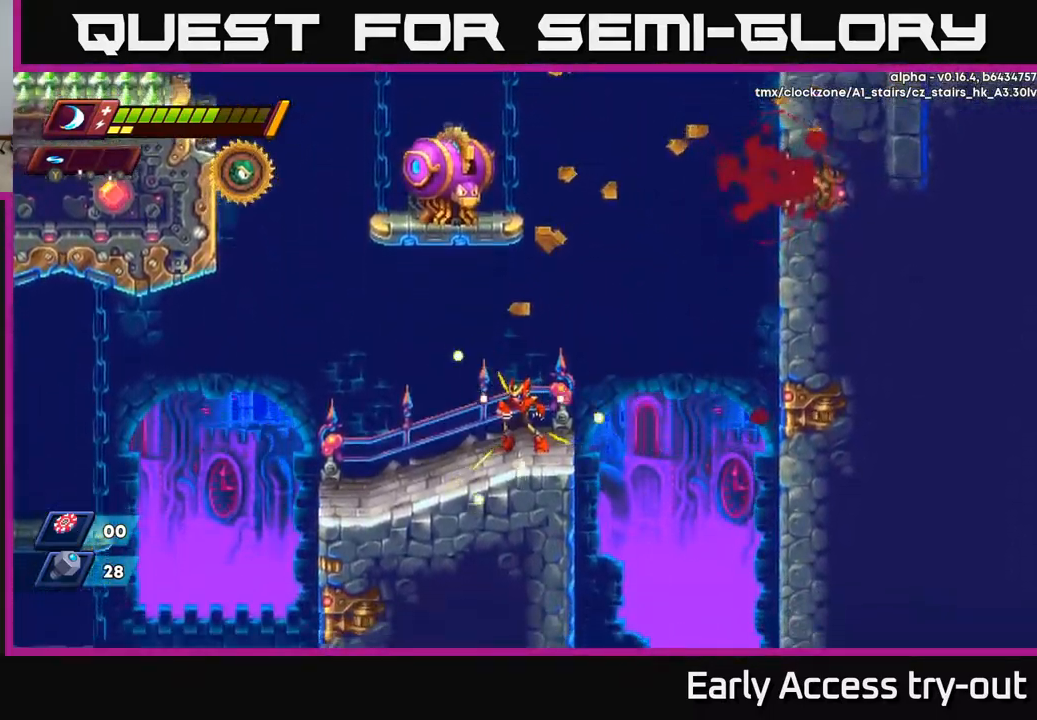
{"buttons": ["X"], "left_stick": "center", "right_stick": "center", "events": [[67, "A", "down"], [434, "X", "down"], [500, "A", "up"]]}
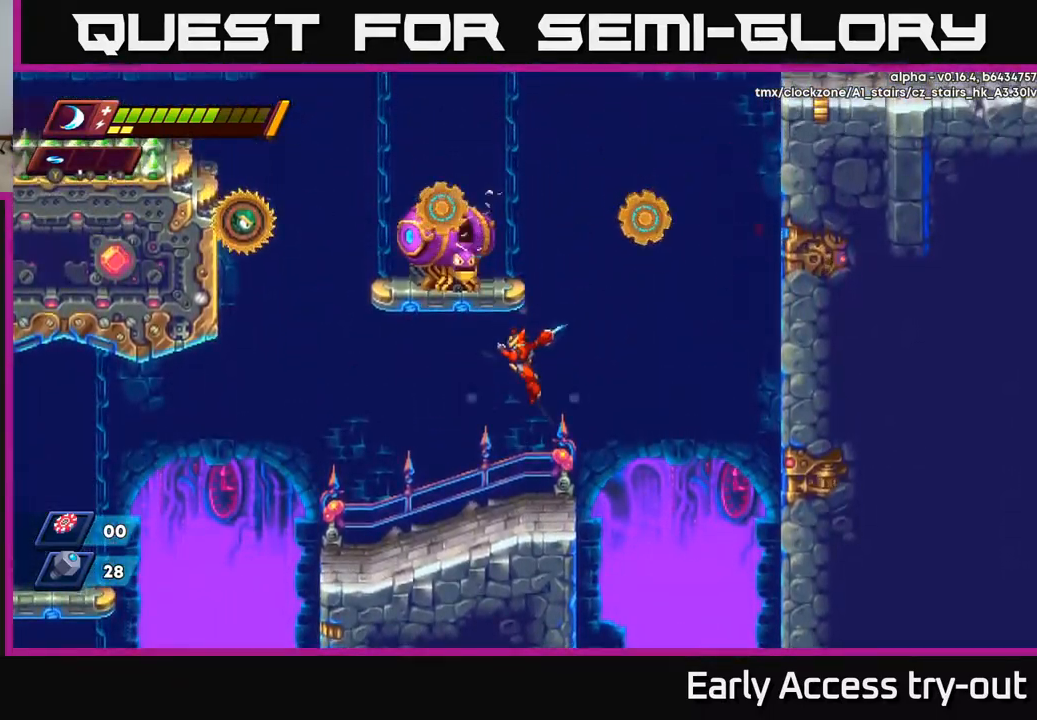
{"buttons": ["A"], "left_stick": "center", "right_stick": "center", "events": [[67, "X", "up"], [350, "A", "down"]]}